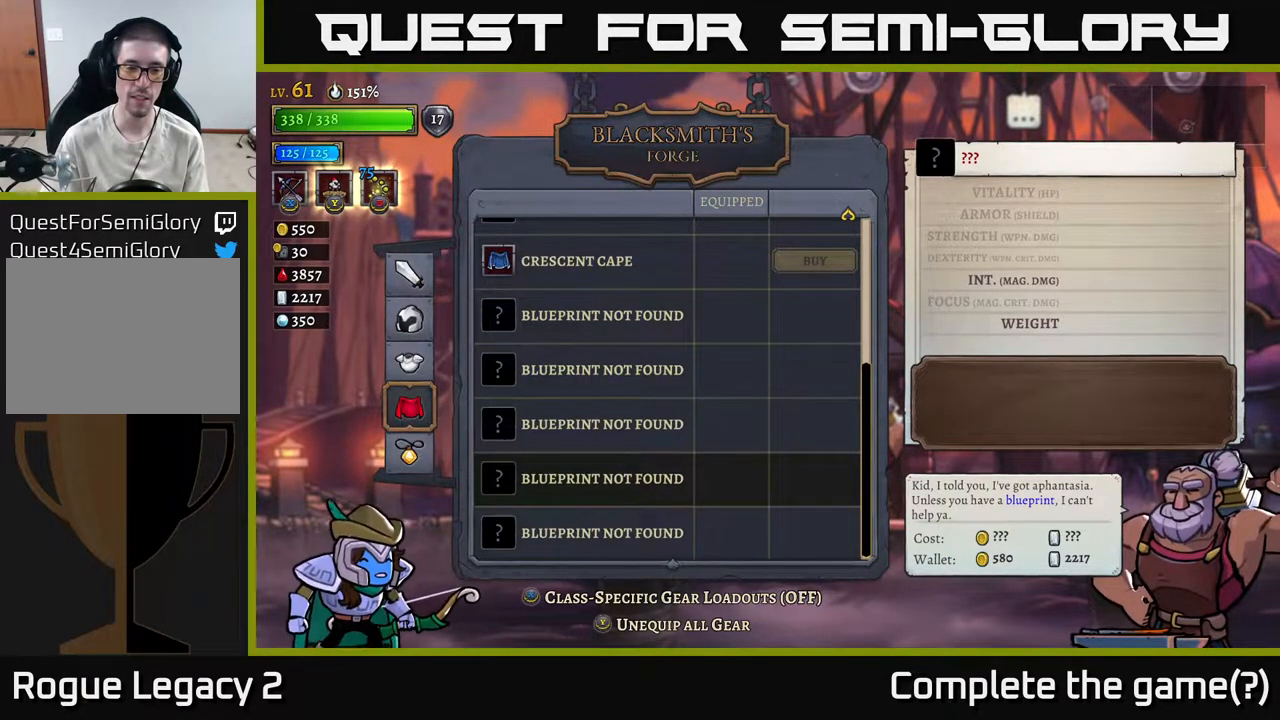
Gameplay with a controller (Xbox layout); each line is a JSON object with the inputs held at the frame after it. "events" lists button and stick changes between this image and that frame as [ms after this image, input, new state], when the widget could be followed in between.
{"buttons": [], "left_stick": "up", "right_stick": "center", "events": []}
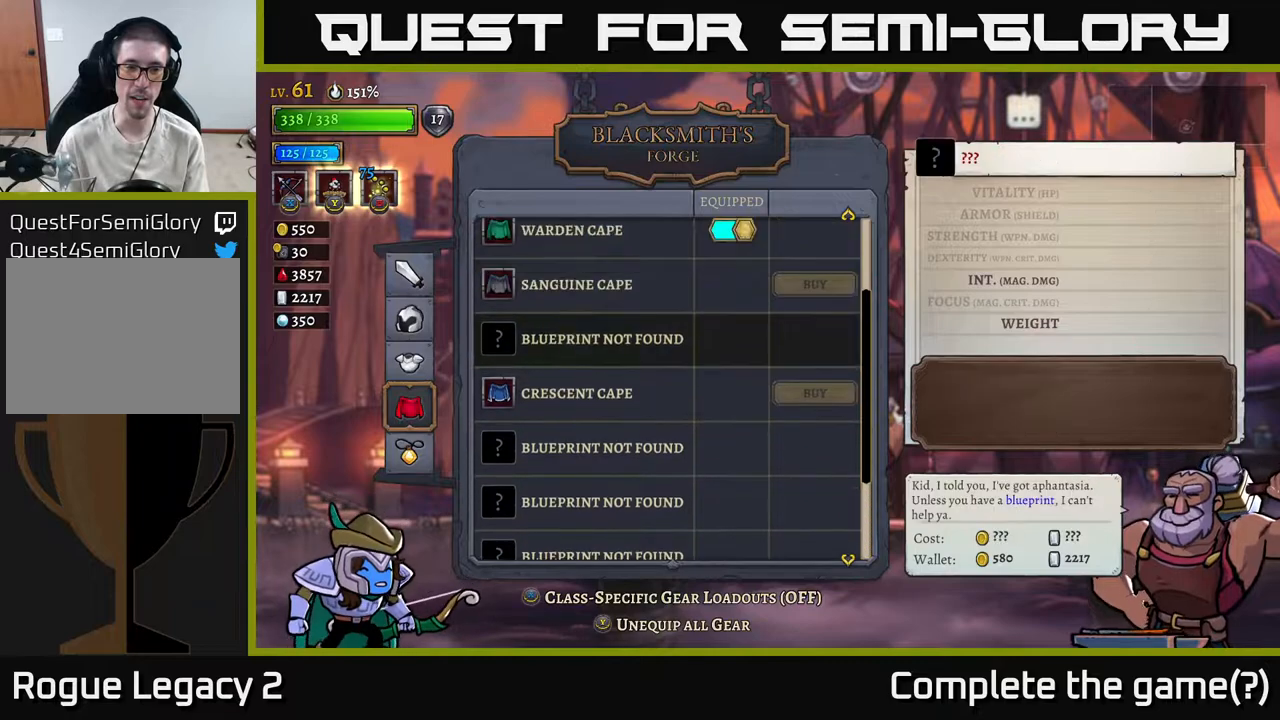
{"buttons": [], "left_stick": "up", "right_stick": "center", "events": [[100, "left_stick", "up-right"], [200, "left_stick", "center"], [367, "left_stick", "up"]]}
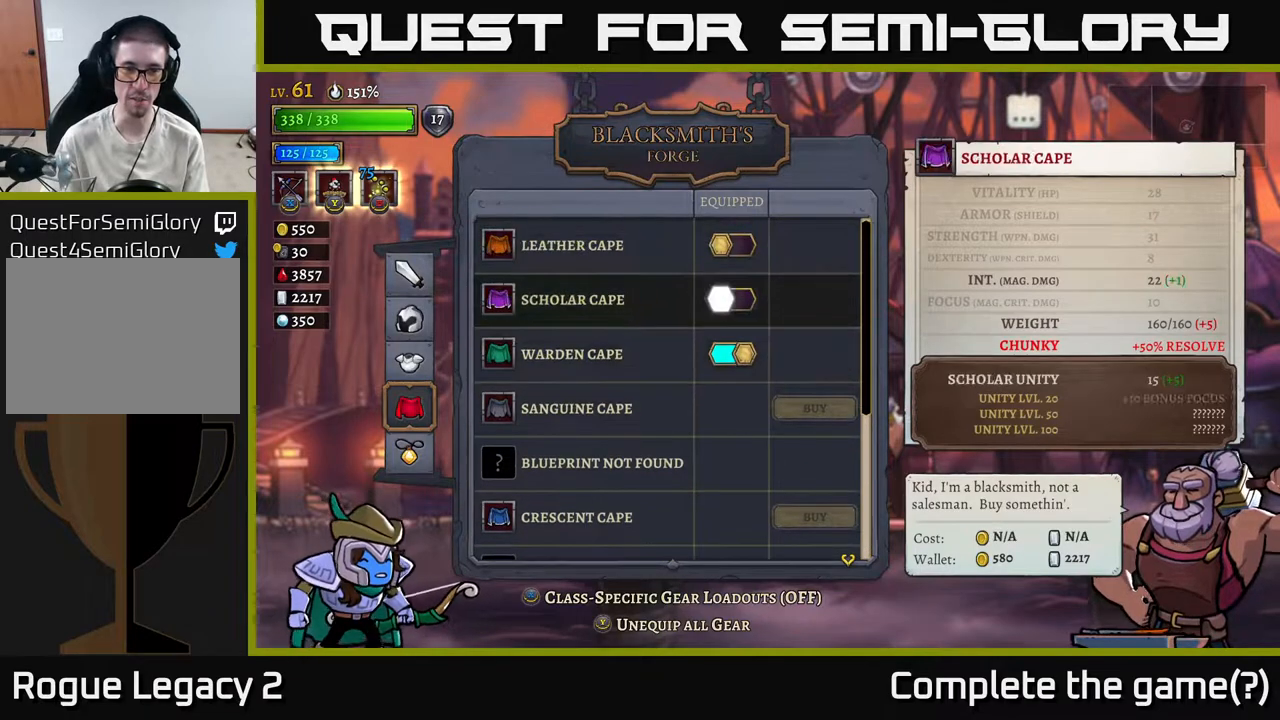
{"buttons": [], "left_stick": "center", "right_stick": "center", "events": [[17, "left_stick", "center"], [83, "left_stick", "up"], [217, "left_stick", "center"]]}
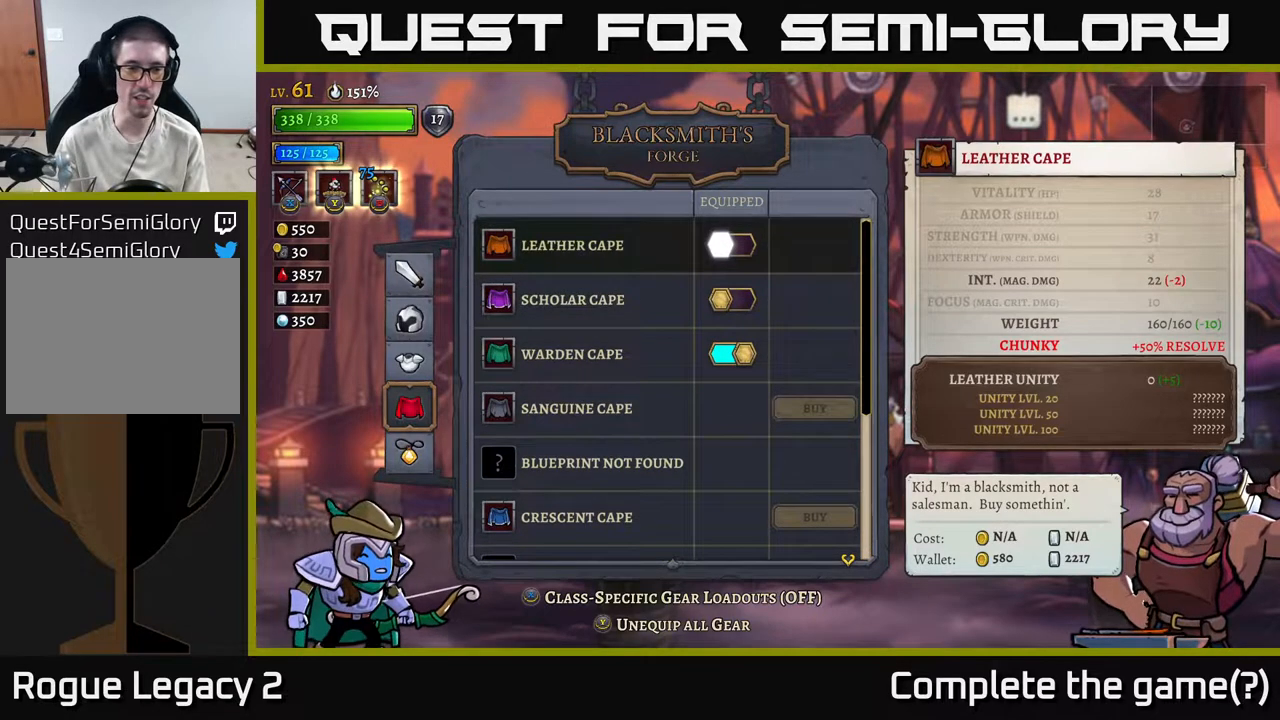
{"buttons": [], "left_stick": "center", "right_stick": "center", "events": [[317, "B", "down"], [417, "B", "up"]]}
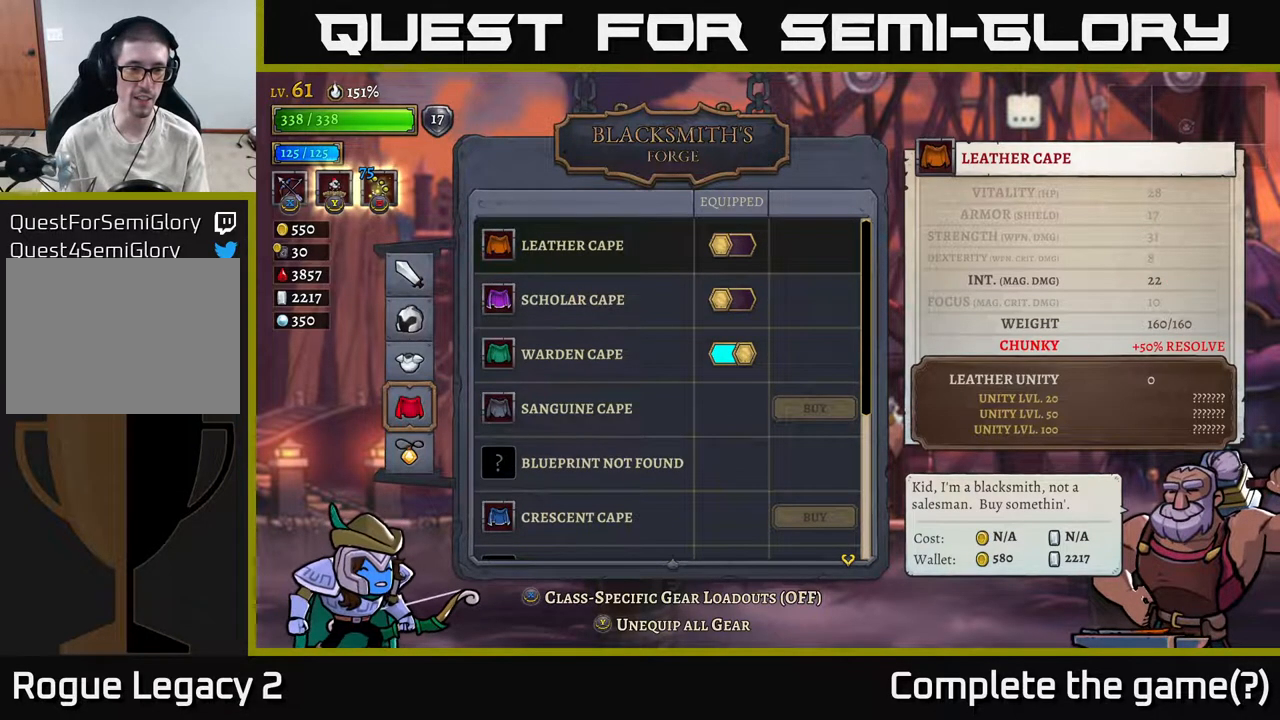
{"buttons": ["B"], "left_stick": "center", "right_stick": "center", "events": [[450, "B", "down"]]}
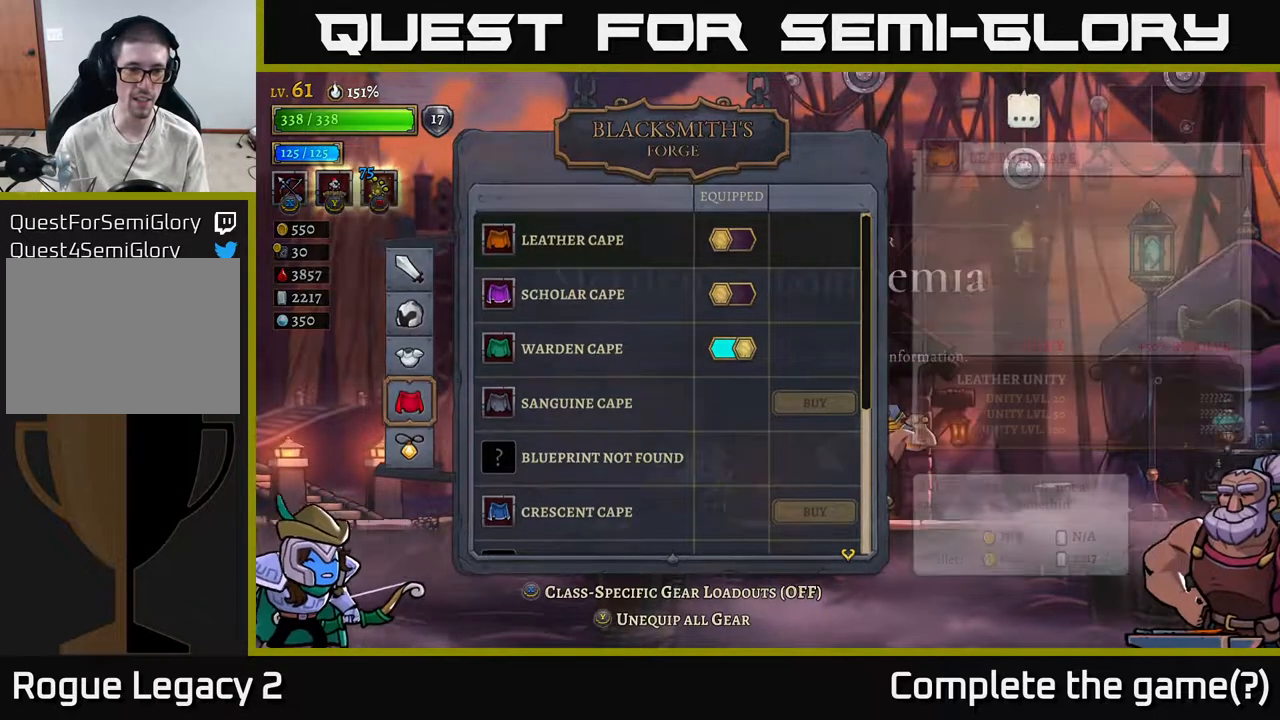
{"buttons": ["R2"], "left_stick": "right", "right_stick": "center", "events": [[100, "B", "up"], [200, "left_stick", "right"], [467, "R2", "down"]]}
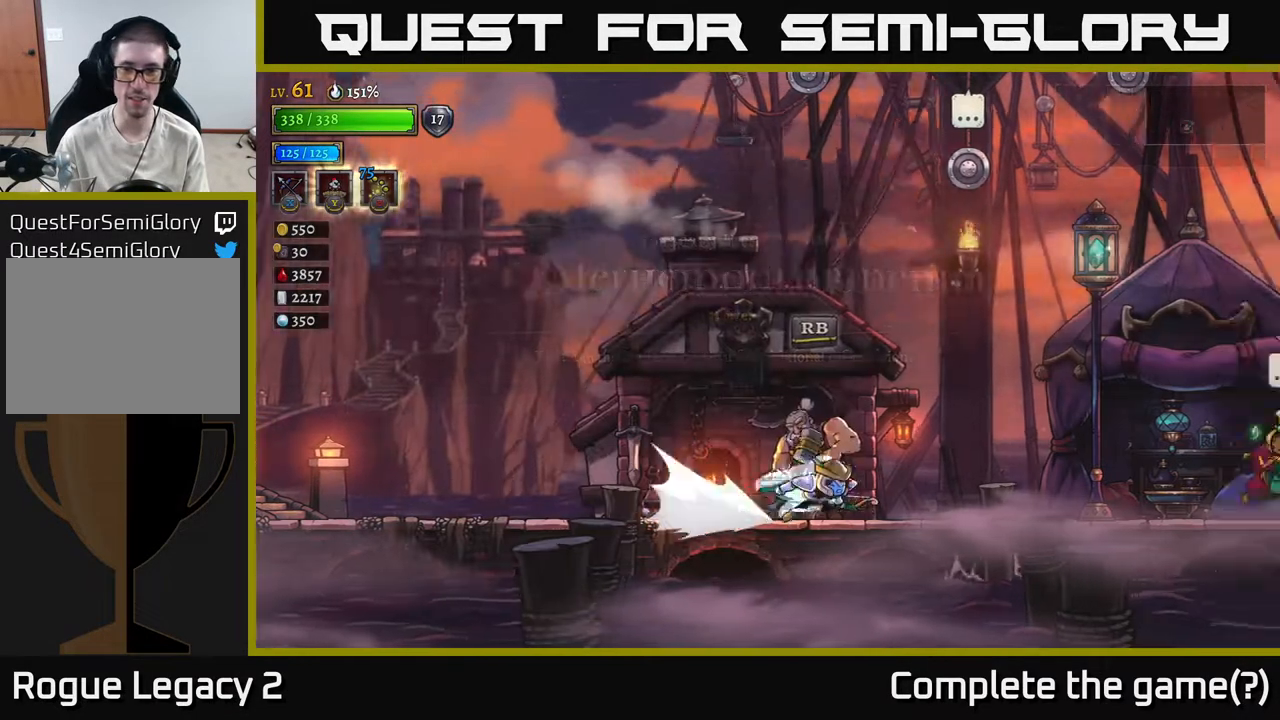
{"buttons": [], "left_stick": "right", "right_stick": "center", "events": [[117, "R2", "up"], [267, "R2", "down"], [417, "R2", "up"]]}
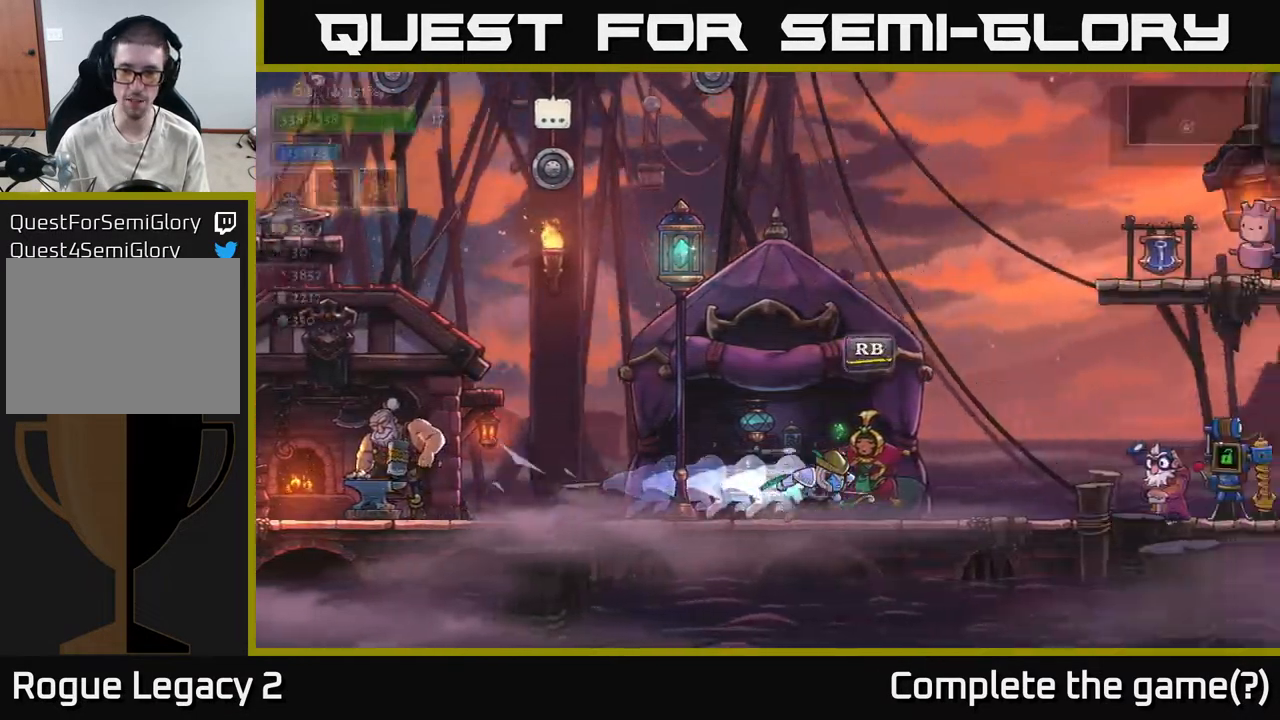
{"buttons": ["R1"], "left_stick": "center", "right_stick": "center", "events": [[83, "left_stick", "left"], [233, "left_stick", "center"], [333, "left_stick", "right"], [417, "R1", "down"], [467, "left_stick", "center"]]}
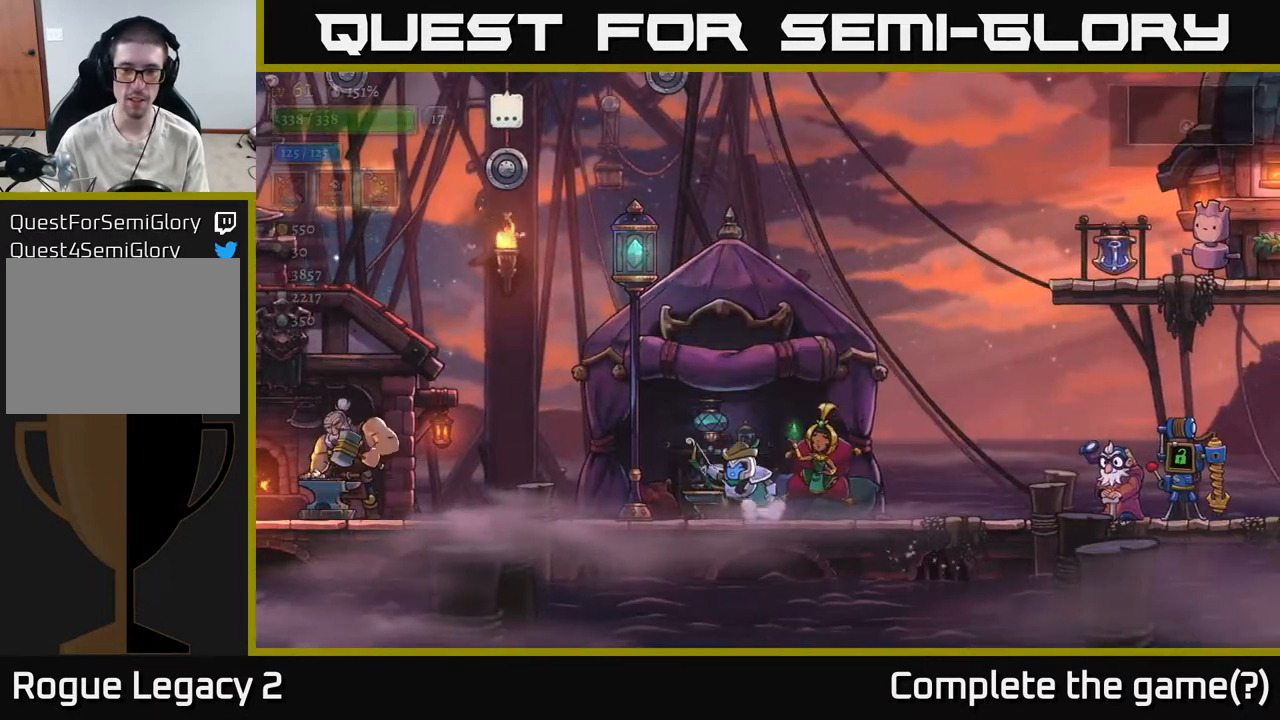
{"buttons": [], "left_stick": "center", "right_stick": "center", "events": [[50, "R1", "up"]]}
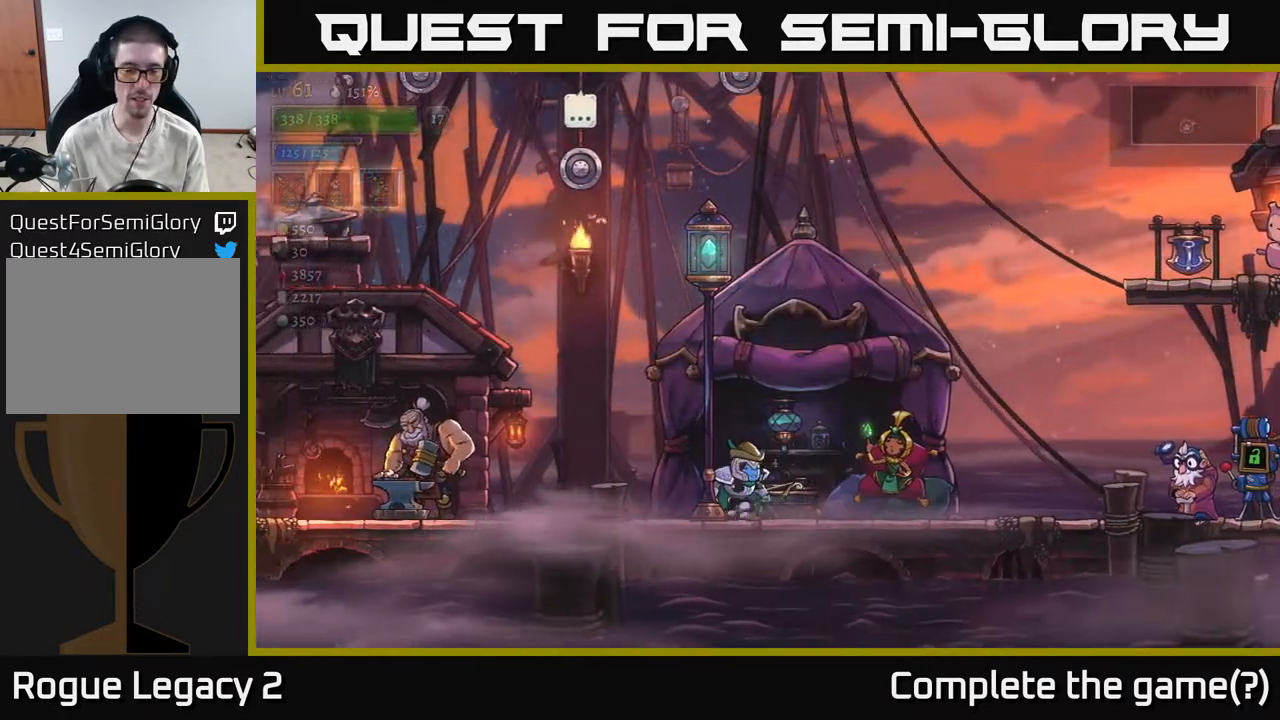
{"buttons": [], "left_stick": "center", "right_stick": "center", "events": []}
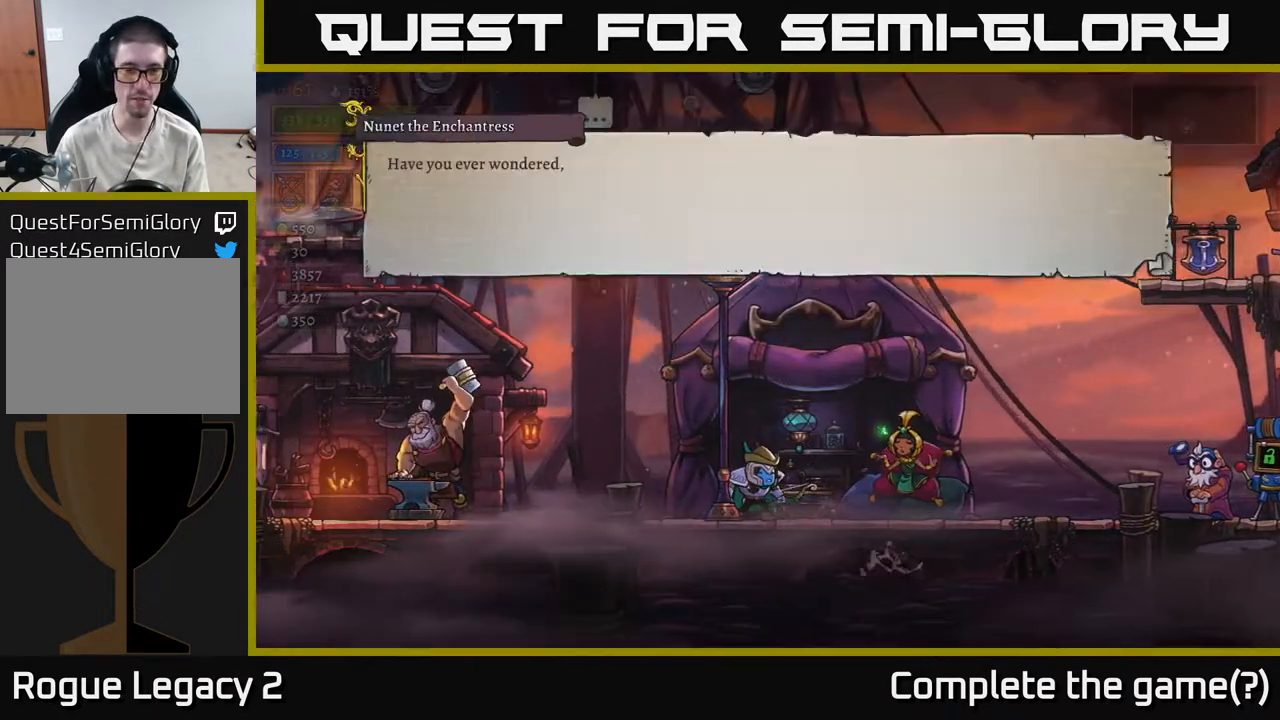
{"buttons": [], "left_stick": "center", "right_stick": "center", "events": [[200, "A", "down"], [367, "A", "up"]]}
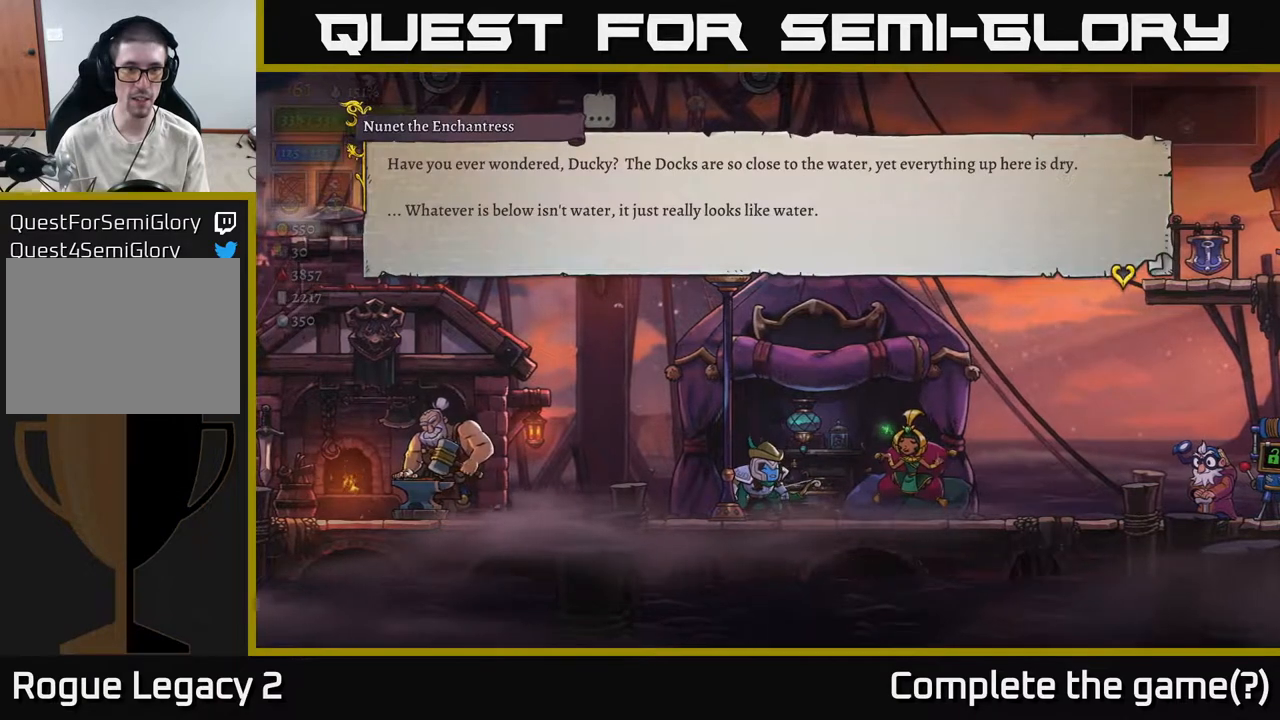
{"buttons": [], "left_stick": "center", "right_stick": "center", "events": []}
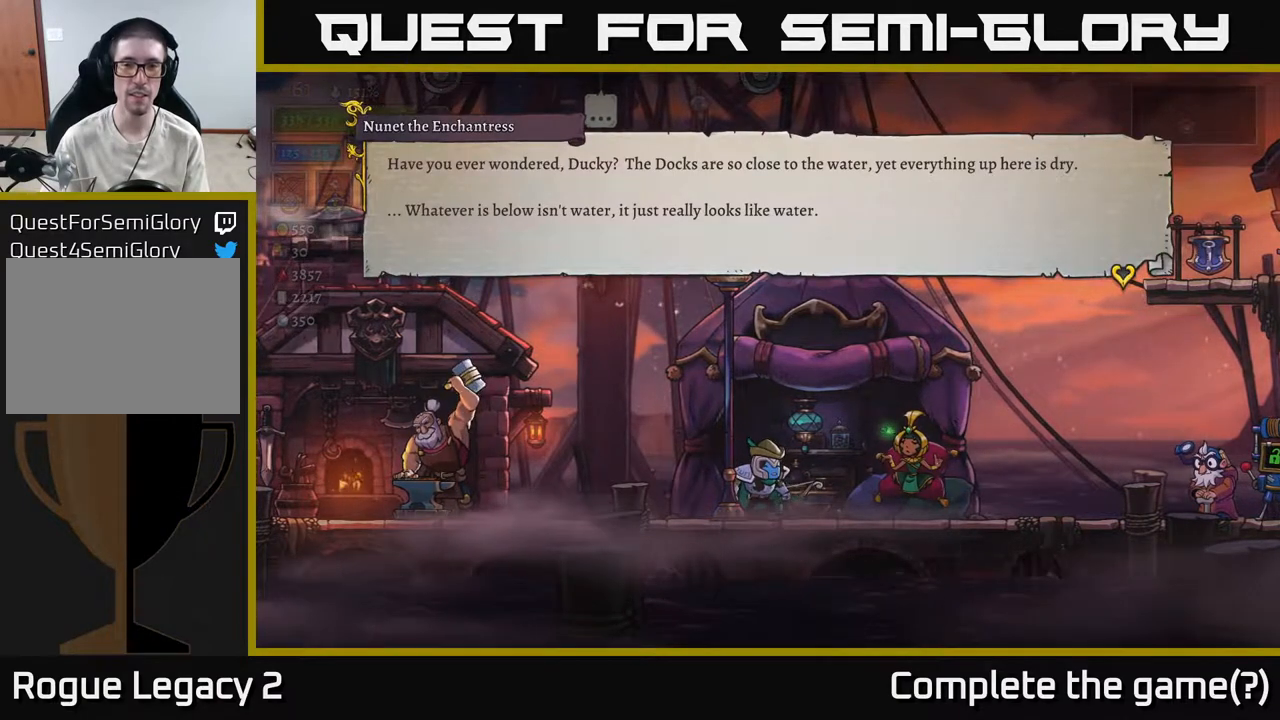
{"buttons": [], "left_stick": "center", "right_stick": "center", "events": []}
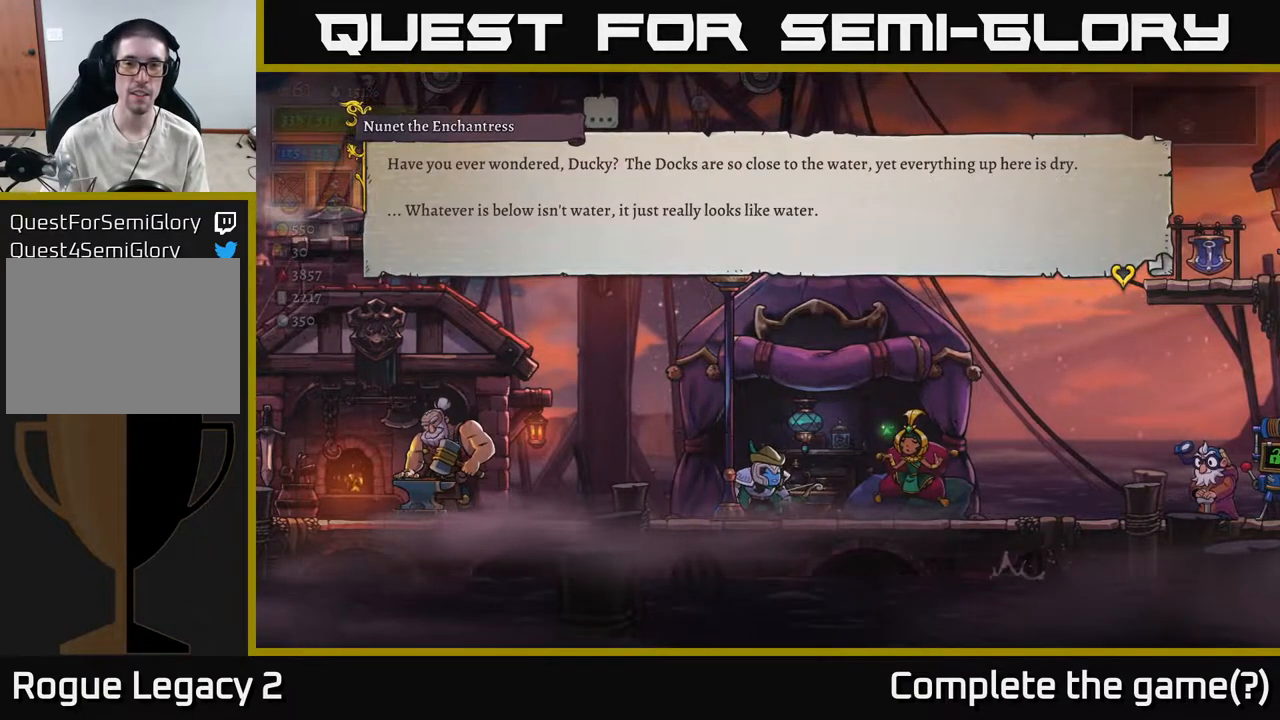
{"buttons": [], "left_stick": "center", "right_stick": "center", "events": []}
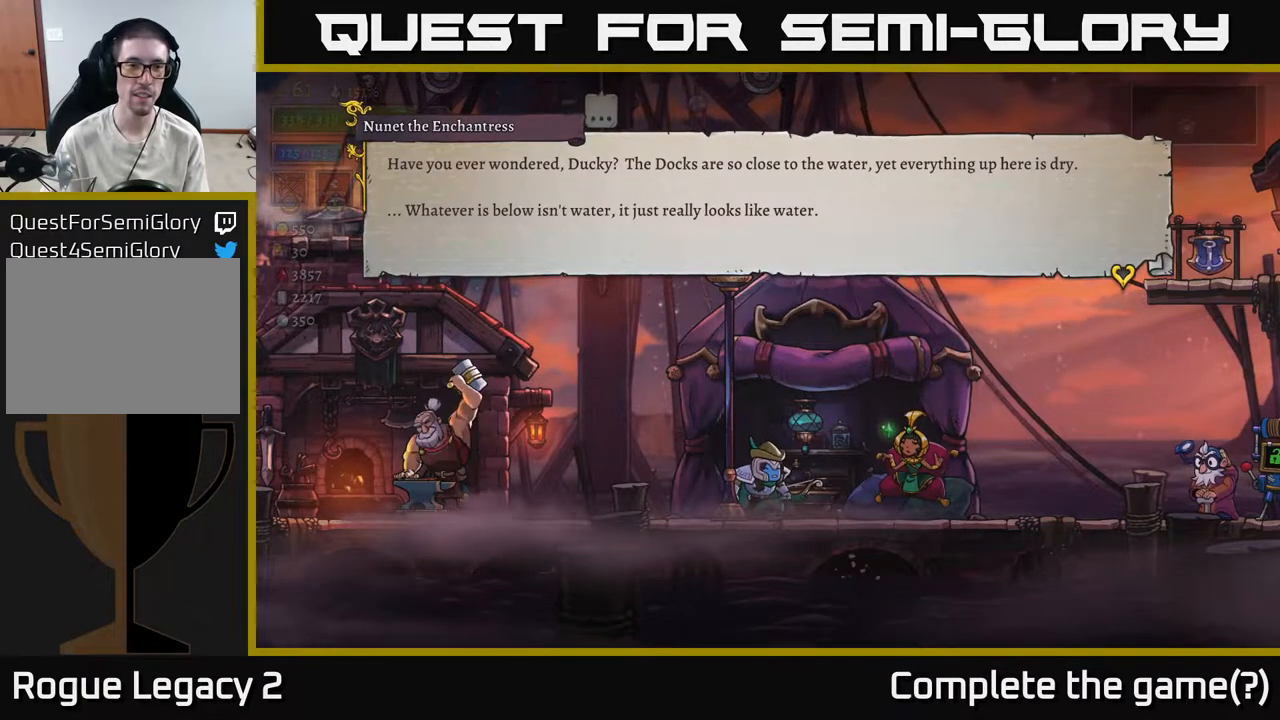
{"buttons": [], "left_stick": "center", "right_stick": "center", "events": []}
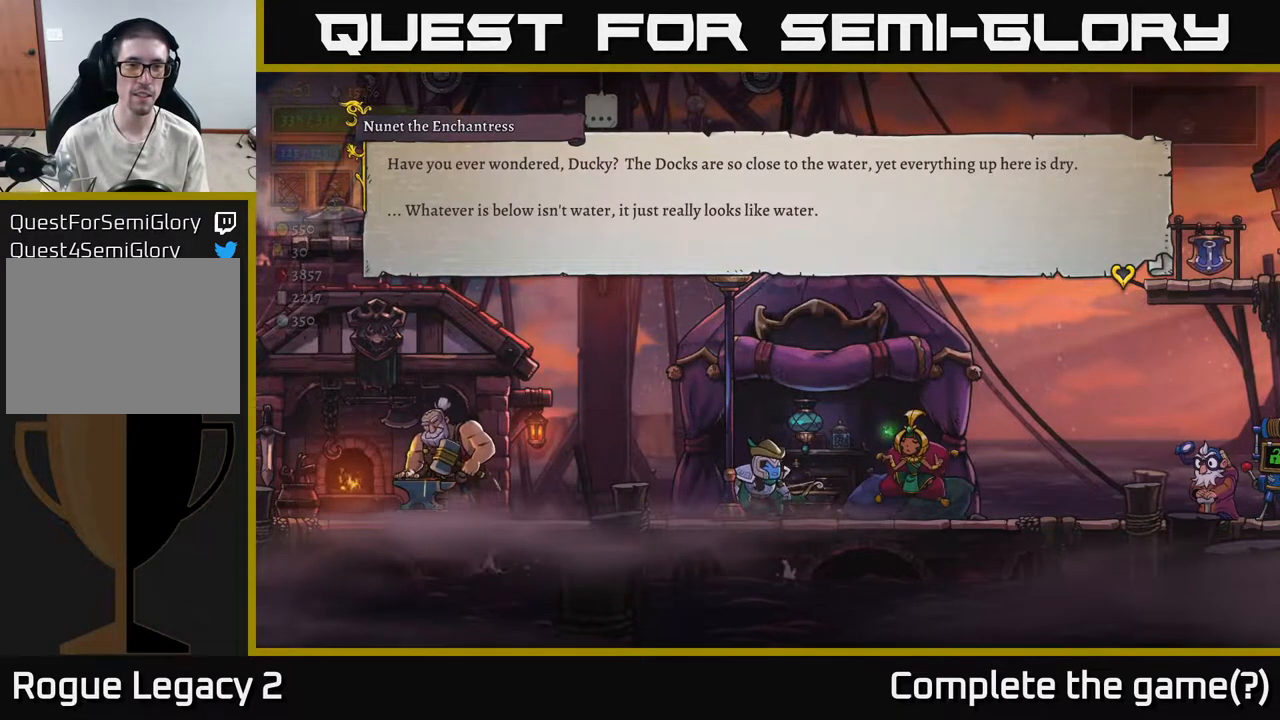
{"buttons": [], "left_stick": "center", "right_stick": "center", "events": []}
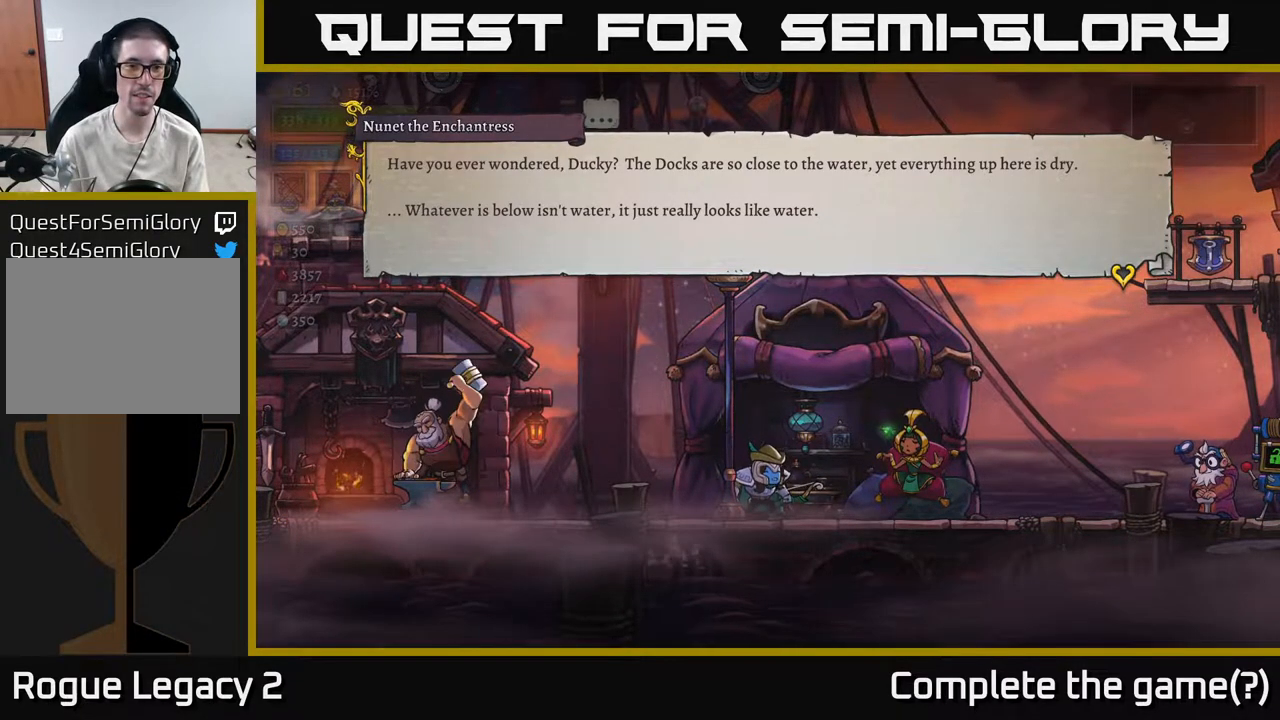
{"buttons": [], "left_stick": "center", "right_stick": "center", "events": [[283, "A", "down"], [433, "A", "up"]]}
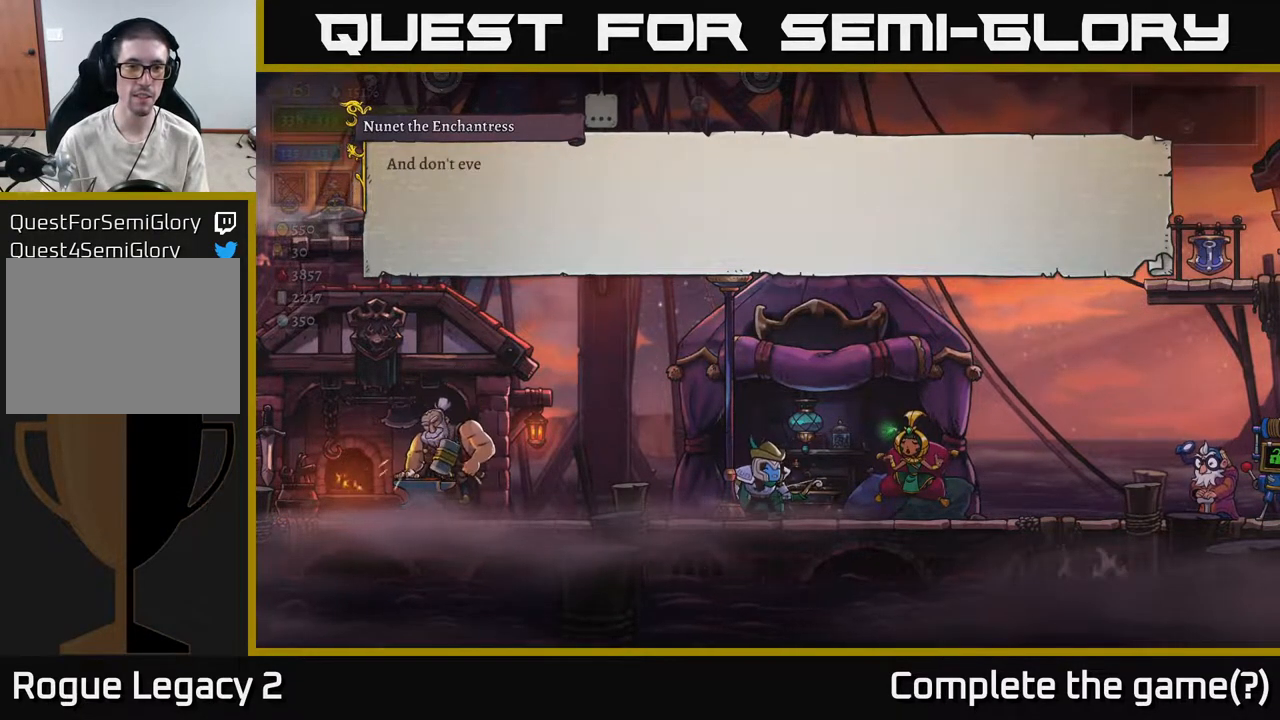
{"buttons": [], "left_stick": "center", "right_stick": "center", "events": [[283, "A", "down"], [450, "A", "up"]]}
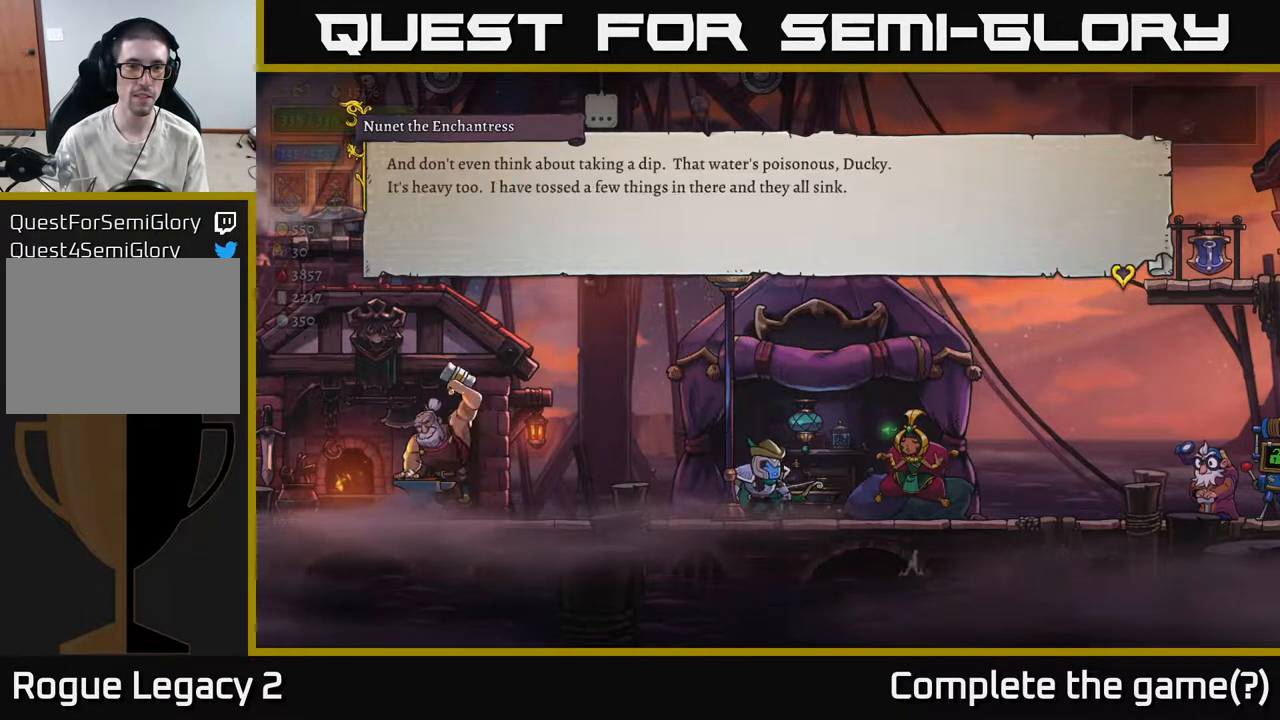
{"buttons": [], "left_stick": "center", "right_stick": "center", "events": []}
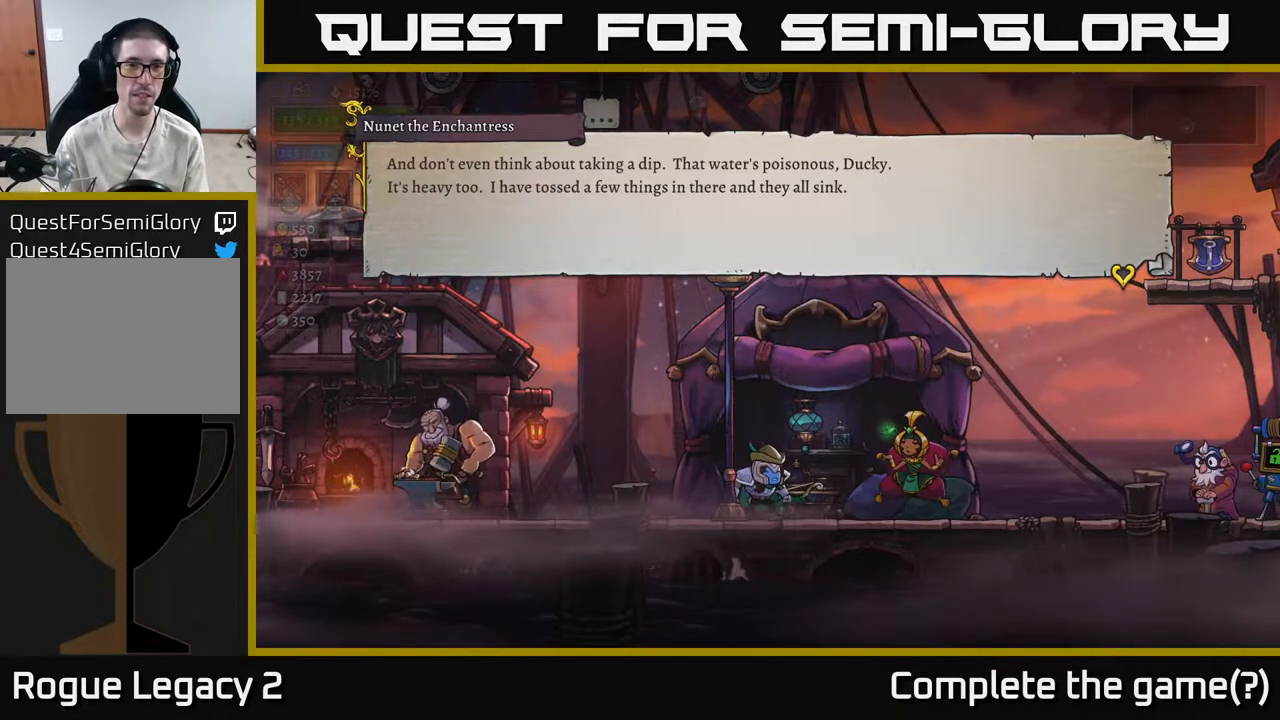
{"buttons": [], "left_stick": "center", "right_stick": "center", "events": []}
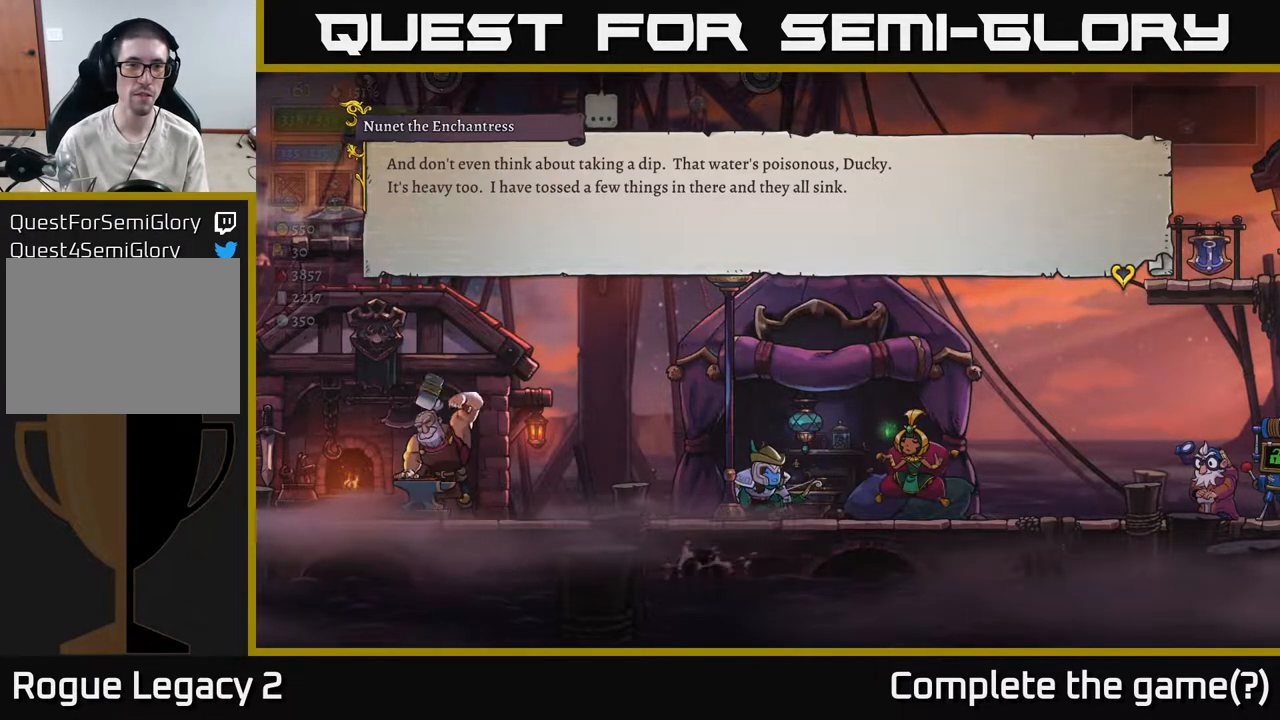
{"buttons": [], "left_stick": "center", "right_stick": "center", "events": []}
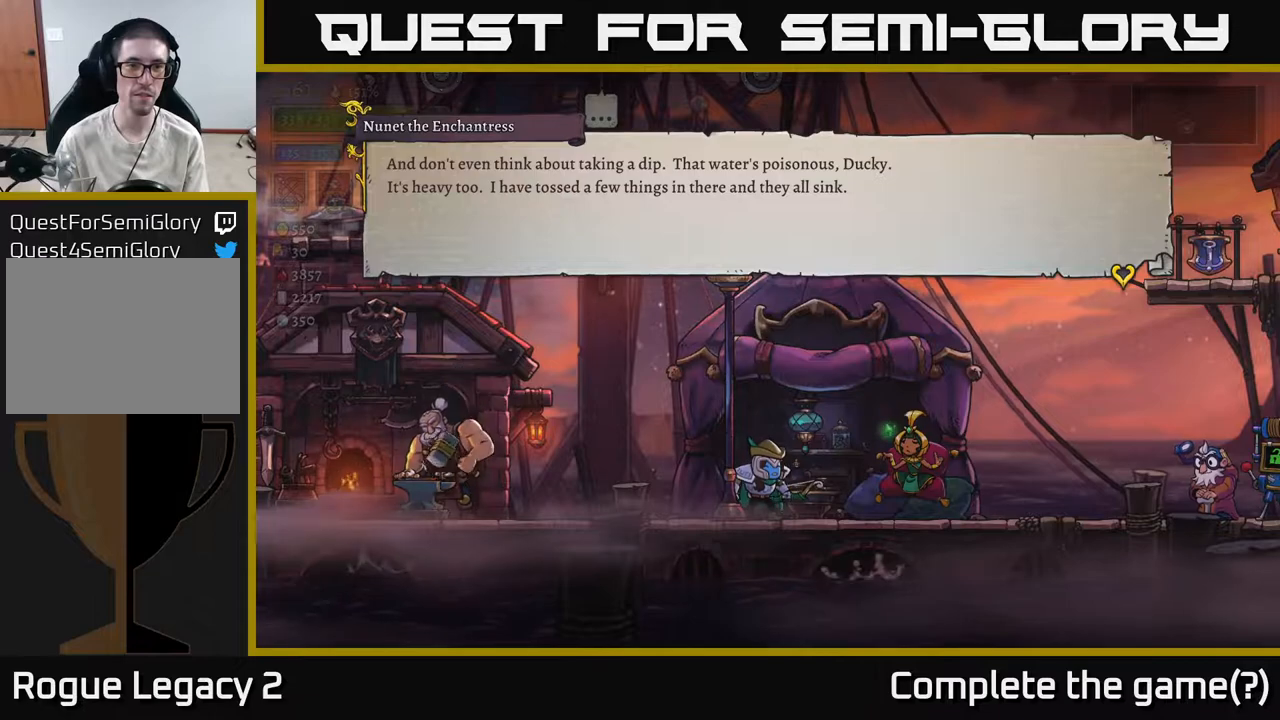
{"buttons": [], "left_stick": "center", "right_stick": "center", "events": [[67, "A", "down"], [233, "A", "up"]]}
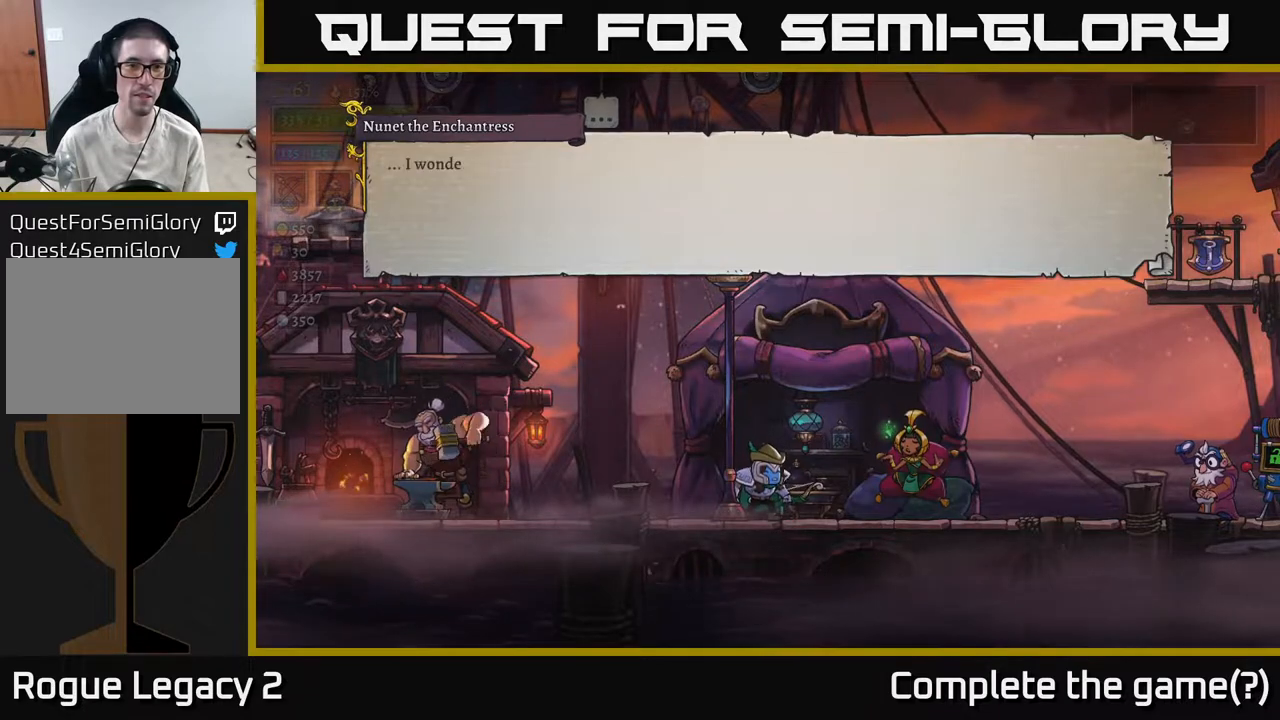
{"buttons": [], "left_stick": "center", "right_stick": "center", "events": [[83, "A", "down"], [317, "A", "up"]]}
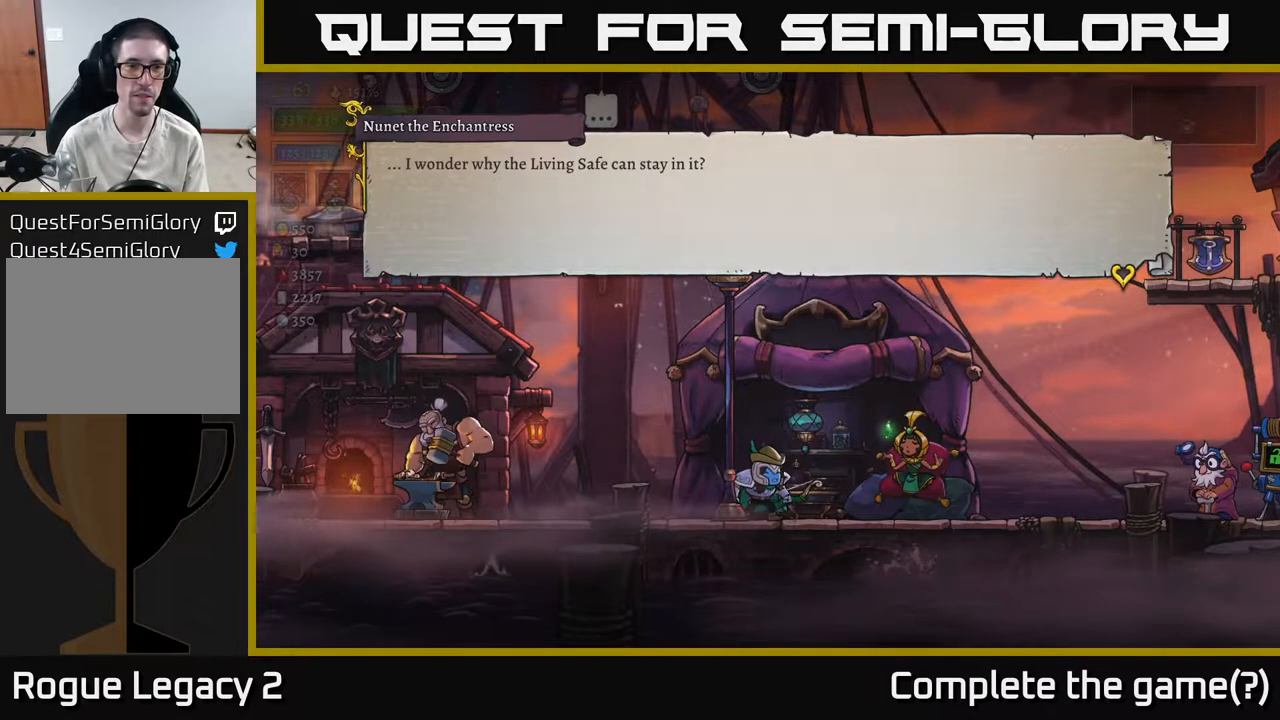
{"buttons": [], "left_stick": "center", "right_stick": "center", "events": [[67, "A", "down"], [267, "A", "up"]]}
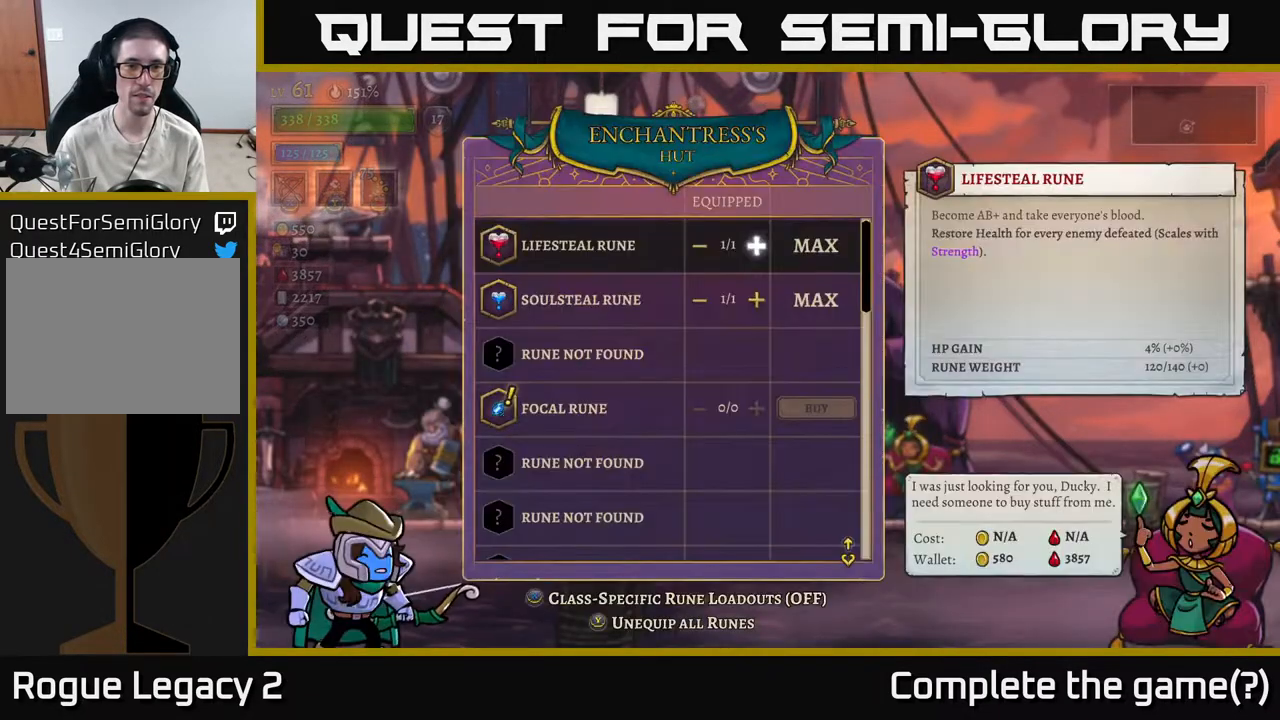
{"buttons": [], "left_stick": "center", "right_stick": "center", "events": []}
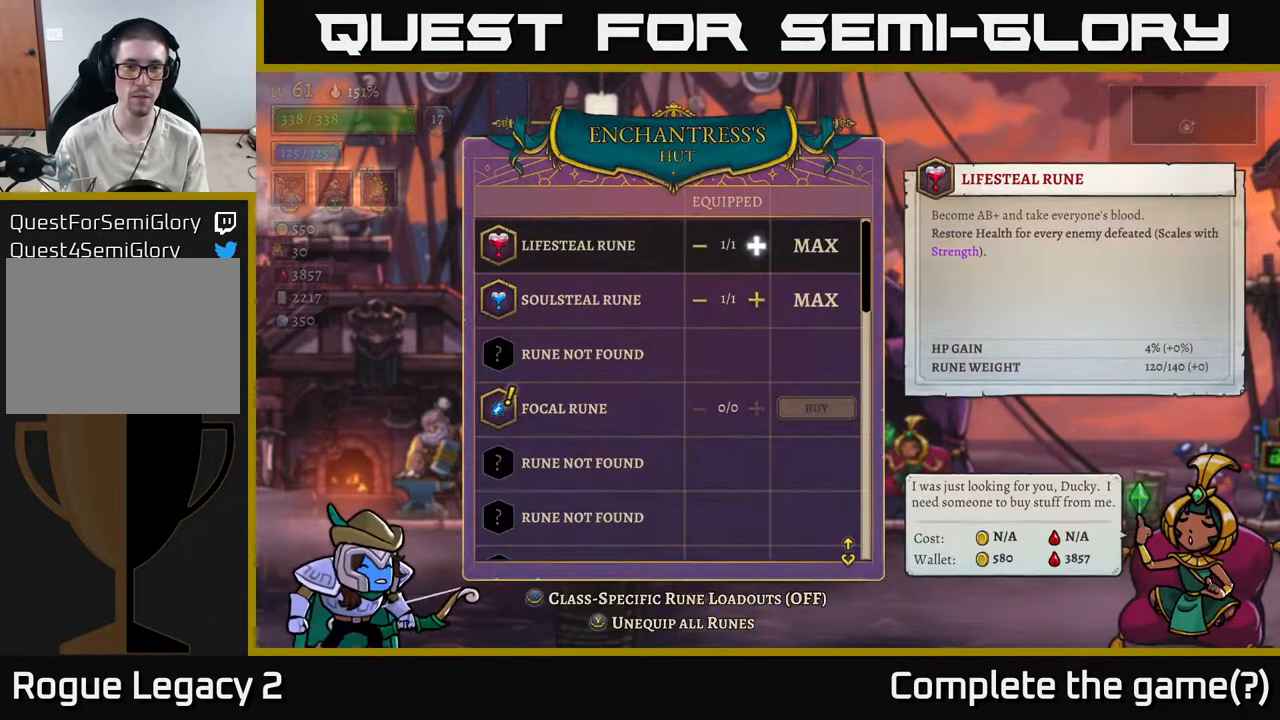
{"buttons": [], "left_stick": "down", "right_stick": "center", "events": [[183, "left_stick", "down"], [367, "left_stick", "center"], [483, "left_stick", "down"]]}
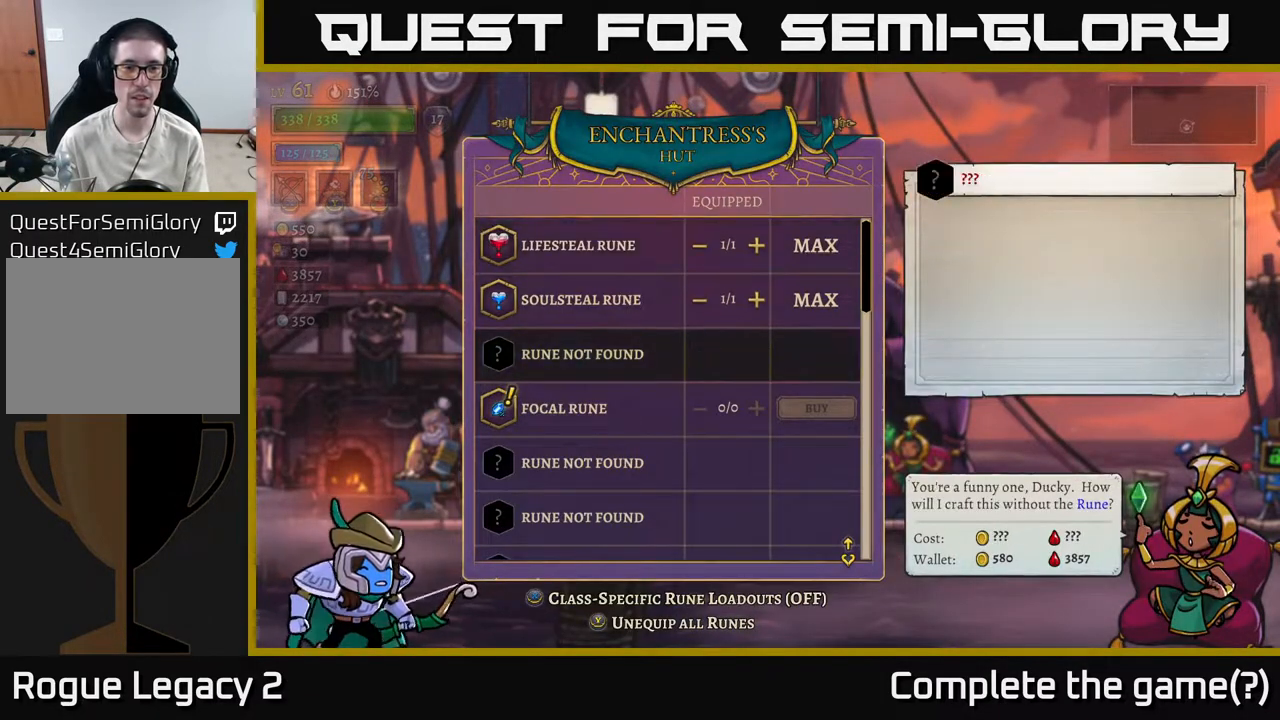
{"buttons": [], "left_stick": "down", "right_stick": "center", "events": [[117, "left_stick", "center"], [183, "left_stick", "down"]]}
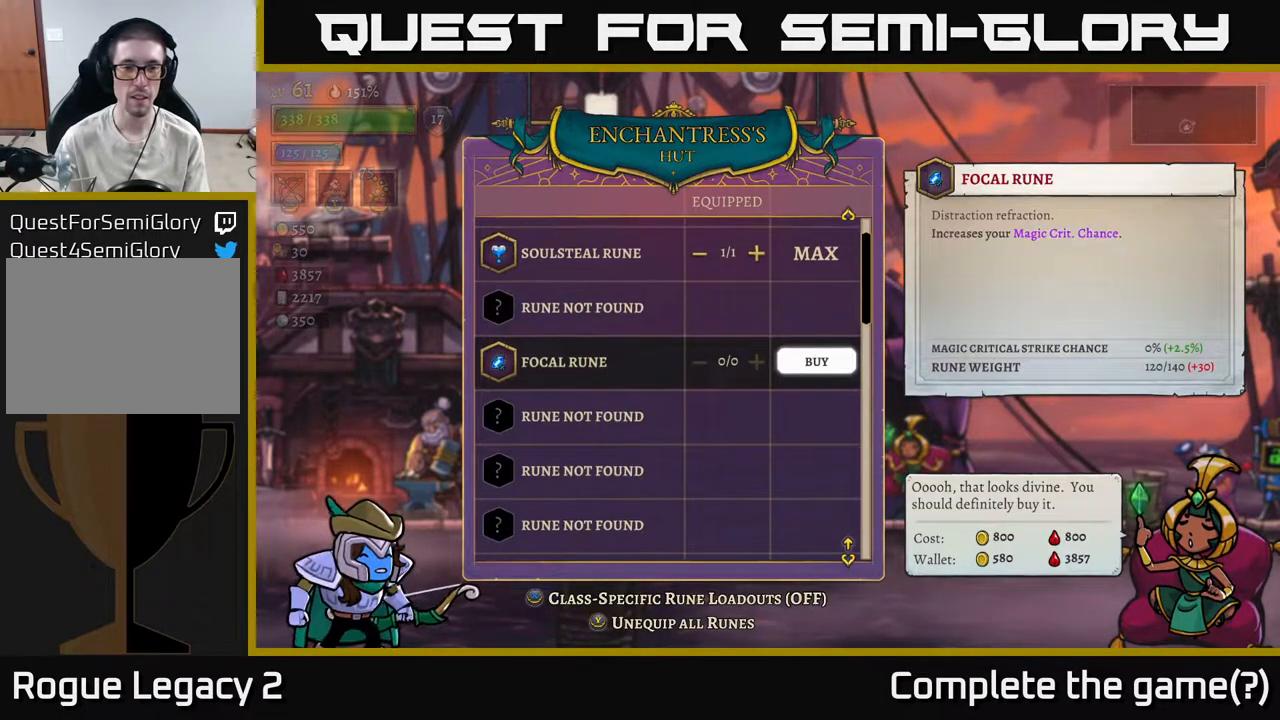
{"buttons": [], "left_stick": "center", "right_stick": "center", "events": [[33, "left_stick", "center"]]}